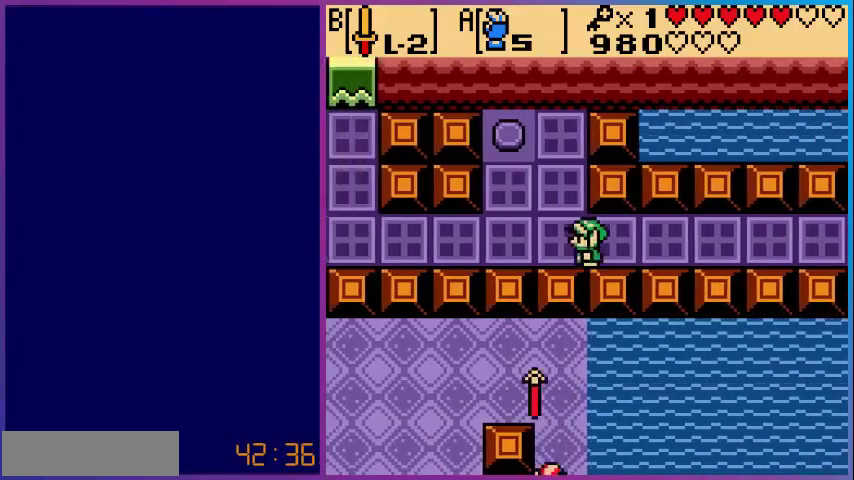
Gameplay with a controller (Nintendo layout); each line is a JSON object with the inputs held at the frame after it. "events" lists button and stick changes between this image and that frame as [ms after this image, input, new state], when the widget could be followed in between. Not read: L3 R3.
{"buttons": ["DPAD_DOWN"], "events": [[160, "DPAD_LEFT", "up"], [200, "DPAD_DOWN", "down"]]}
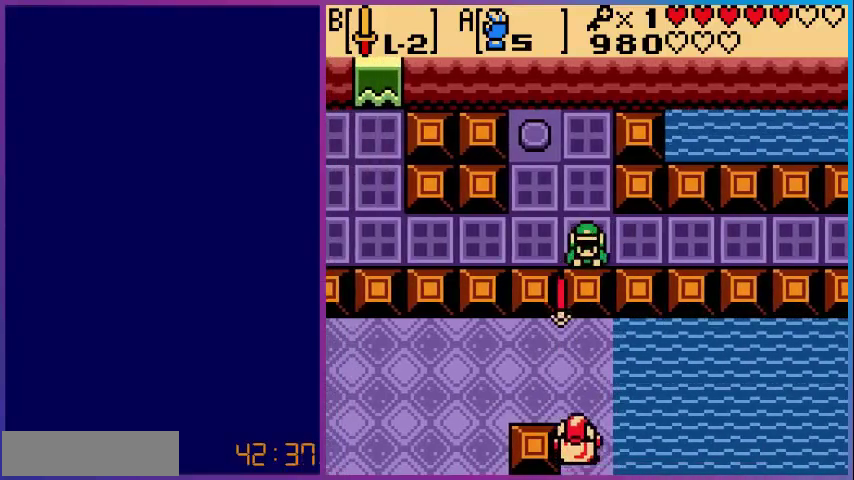
{"buttons": ["DPAD_UP"], "events": [[360, "DPAD_DOWN", "up"], [480, "DPAD_UP", "down"]]}
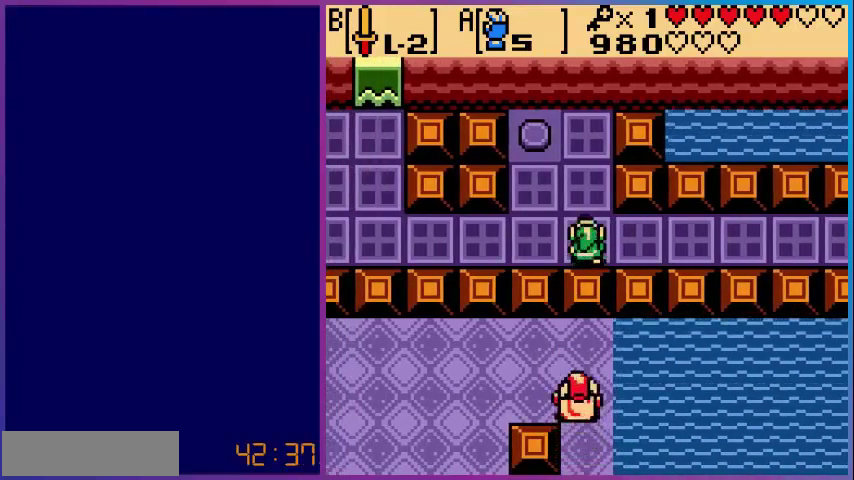
{"buttons": ["DPAD_DOWN"], "events": [[80, "DPAD_LEFT", "down"], [160, "DPAD_UP", "up"], [360, "DPAD_DOWN", "down"], [360, "DPAD_LEFT", "up"]]}
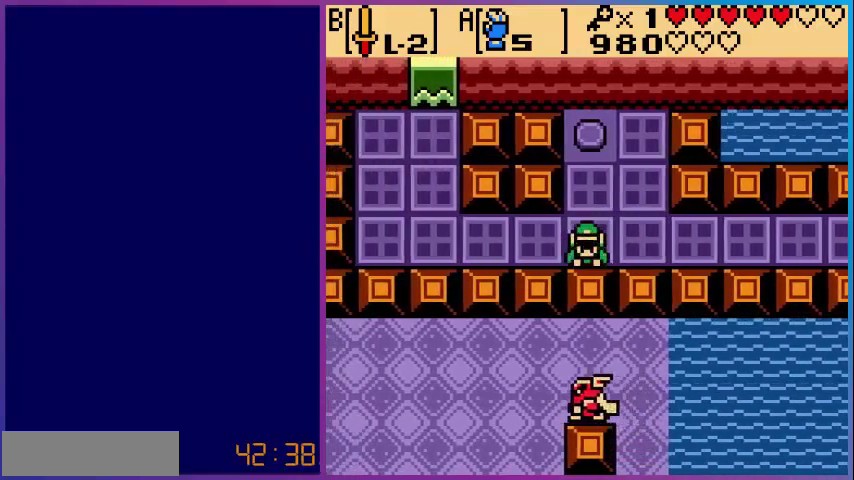
{"buttons": ["DPAD_DOWN"], "events": []}
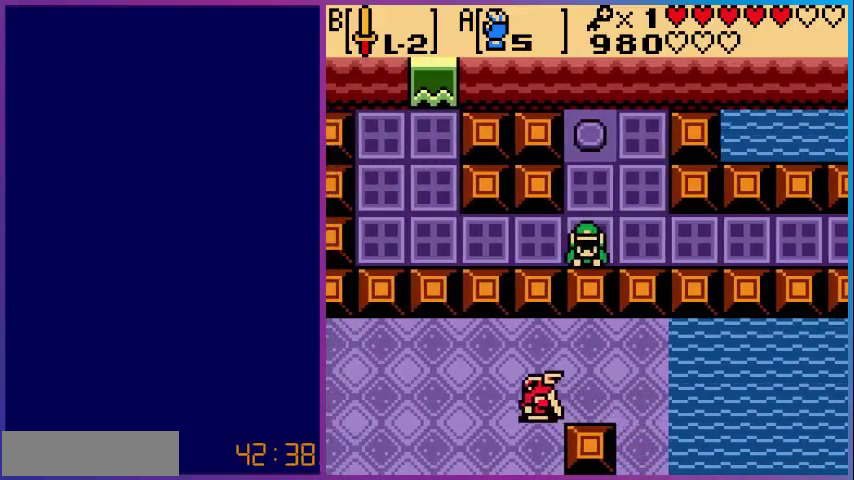
{"buttons": ["DPAD_DOWN"], "events": [[120, "DPAD_LEFT", "down"], [160, "DPAD_DOWN", "up"], [320, "DPAD_DOWN", "down"], [400, "DPAD_LEFT", "up"]]}
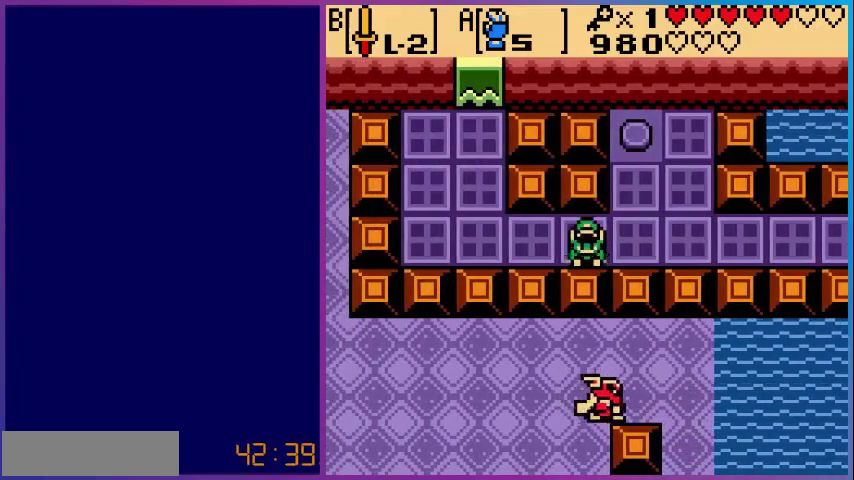
{"buttons": ["DPAD_LEFT"], "events": [[480, "DPAD_DOWN", "up"], [480, "DPAD_LEFT", "down"]]}
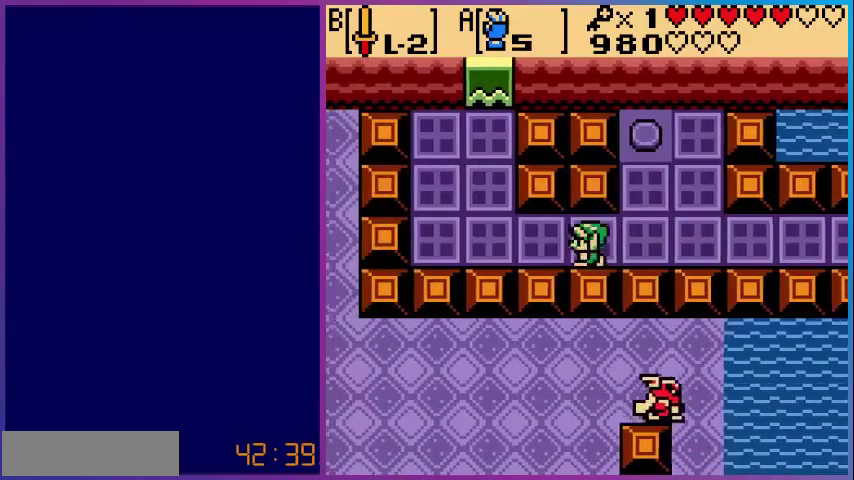
{"buttons": ["DPAD_DOWN"], "events": [[280, "DPAD_DOWN", "down"], [280, "DPAD_LEFT", "up"]]}
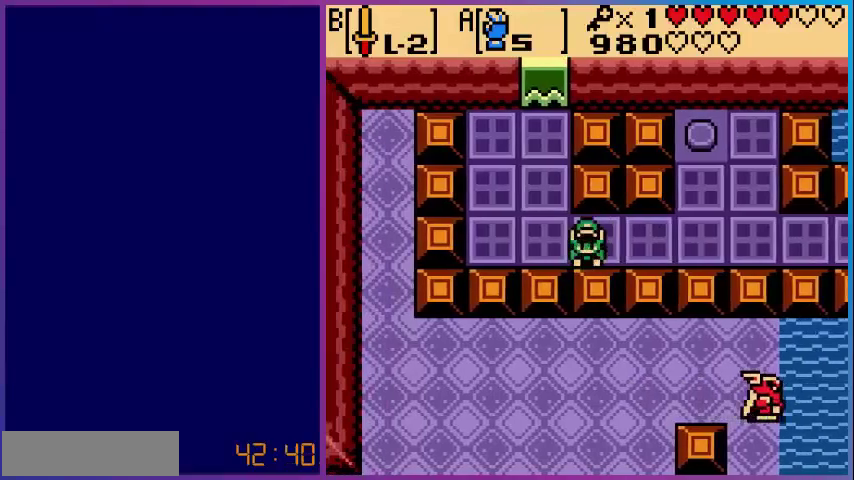
{"buttons": ["DPAD_LEFT"], "events": [[400, "DPAD_LEFT", "down"], [480, "DPAD_DOWN", "up"]]}
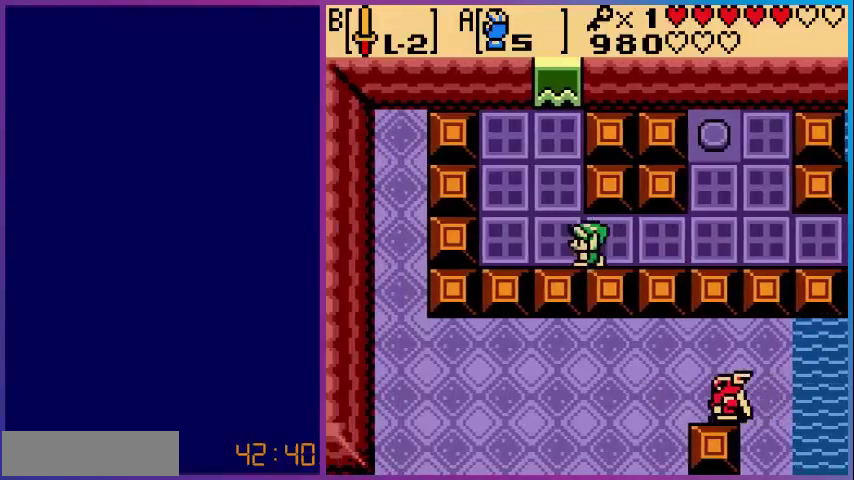
{"buttons": ["DPAD_DOWN"], "events": [[160, "DPAD_DOWN", "down"], [200, "DPAD_LEFT", "up"]]}
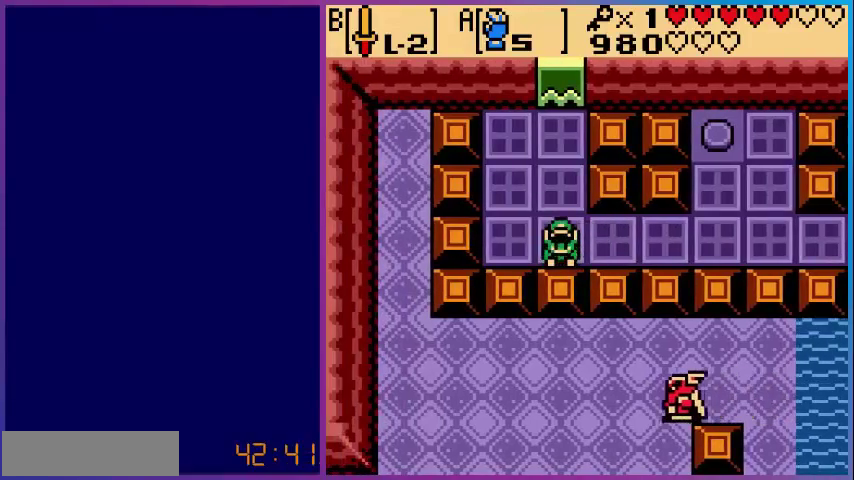
{"buttons": ["DPAD_LEFT"], "events": [[320, "DPAD_DOWN", "up"], [320, "DPAD_LEFT", "down"]]}
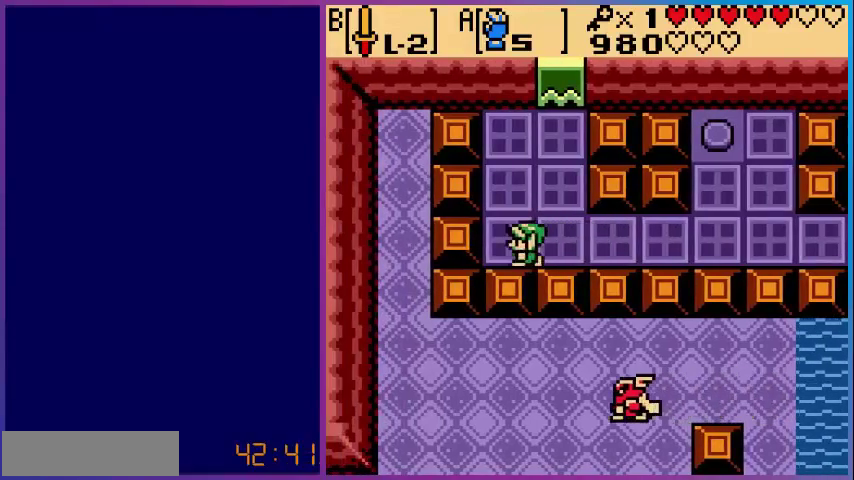
{"buttons": ["DPAD_DOWN"], "events": [[120, "DPAD_DOWN", "down"], [160, "DPAD_LEFT", "up"]]}
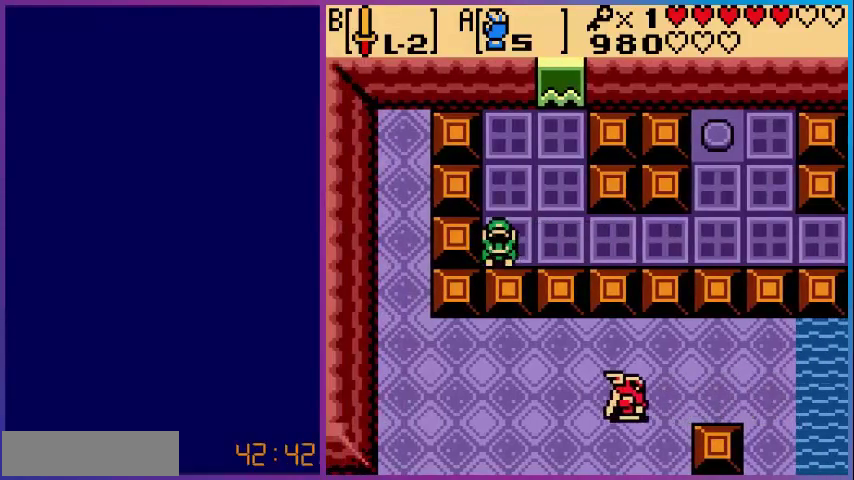
{"buttons": ["DPAD_RIGHT"], "events": [[240, "DPAD_DOWN", "up"], [320, "DPAD_RIGHT", "down"]]}
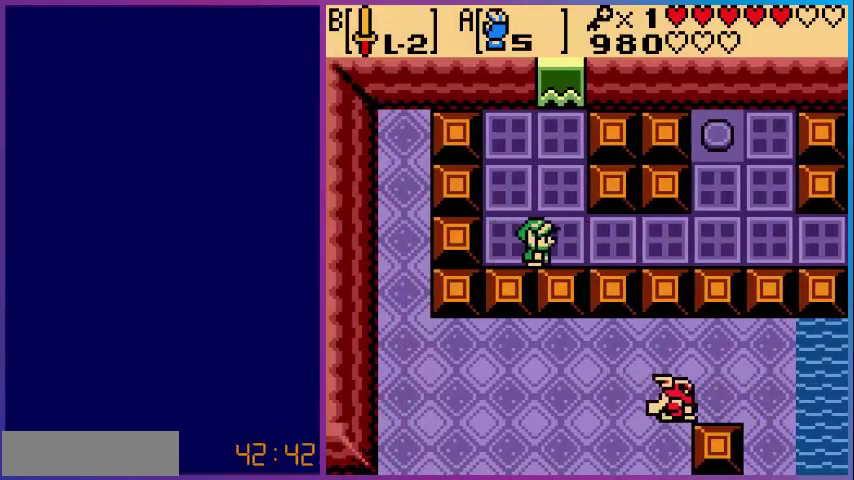
{"buttons": ["DPAD_RIGHT"], "events": [[160, "DPAD_UP", "down"], [200, "DPAD_RIGHT", "up"], [400, "DPAD_RIGHT", "down"], [400, "DPAD_UP", "up"]]}
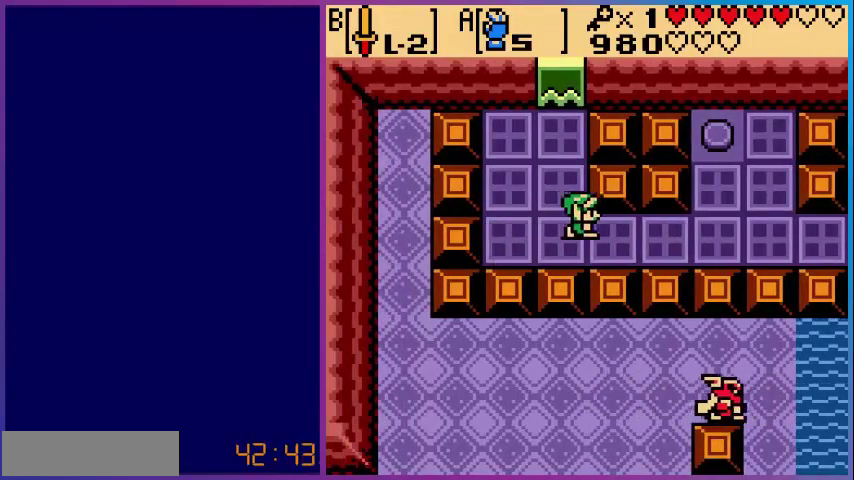
{"buttons": ["DPAD_RIGHT"], "events": []}
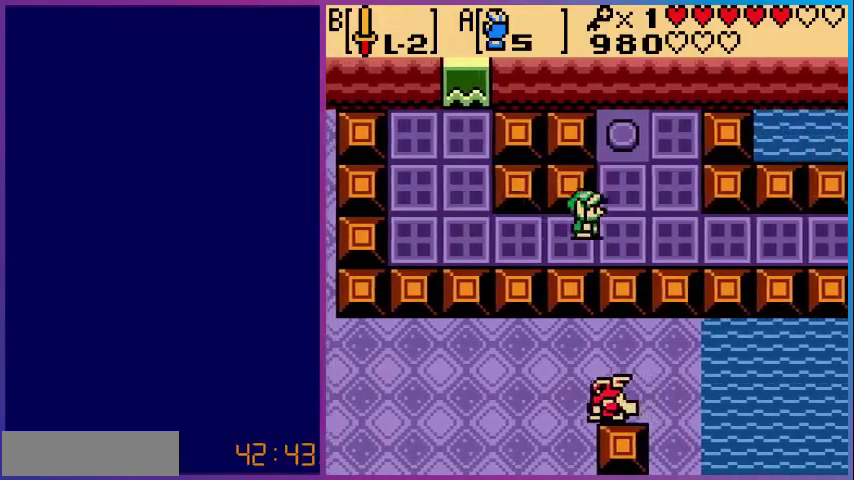
{"buttons": ["DPAD_DOWN", "DPAD_RIGHT"], "events": [[400, "DPAD_DOWN", "down"]]}
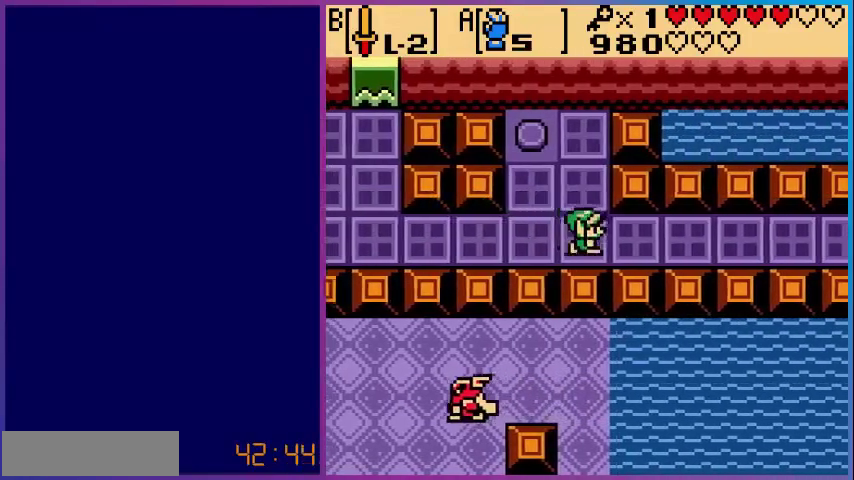
{"buttons": ["DPAD_UP"], "events": [[40, "DPAD_DOWN", "up"], [480, "DPAD_RIGHT", "up"], [480, "DPAD_UP", "down"]]}
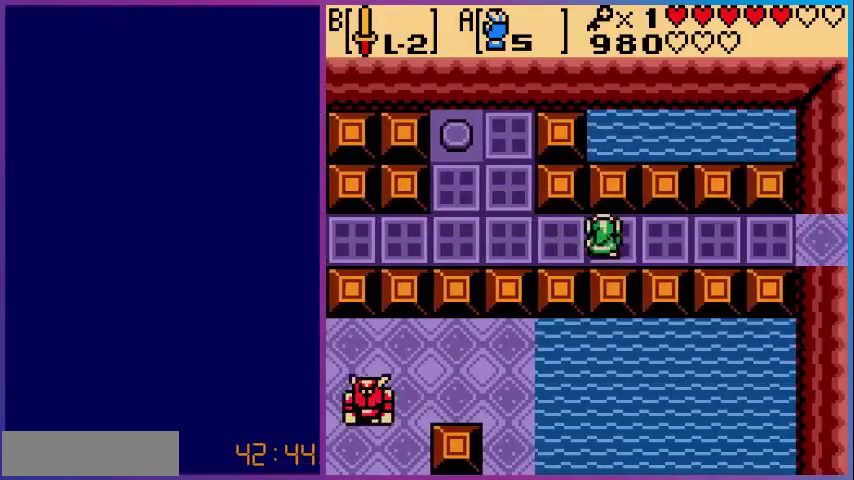
{"buttons": ["DPAD_UP"], "events": []}
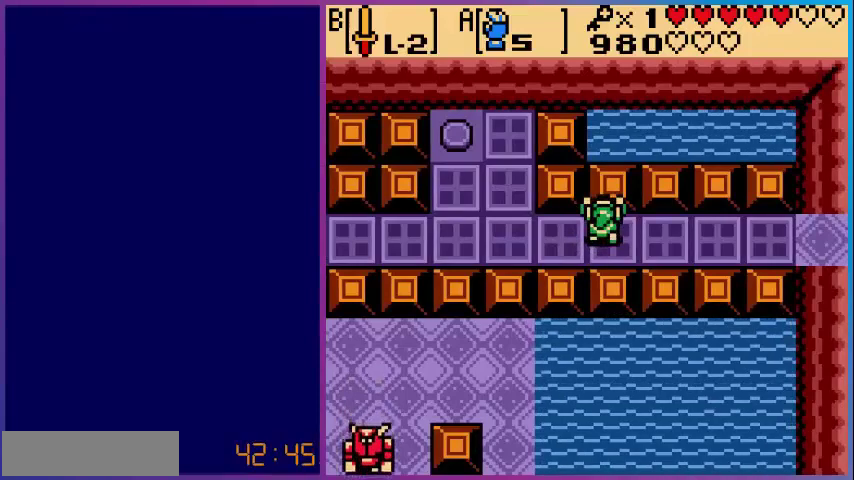
{"buttons": ["DPAD_RIGHT"], "events": [[200, "DPAD_RIGHT", "down"], [240, "DPAD_UP", "up"]]}
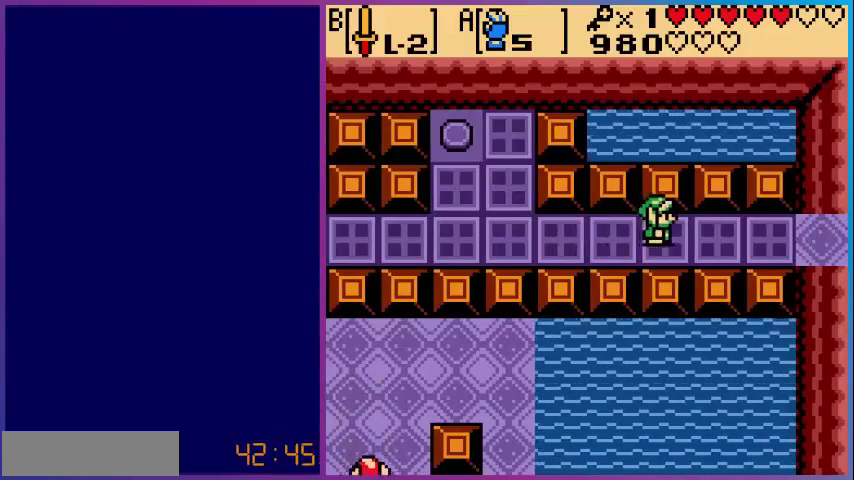
{"buttons": [], "events": [[80, "DPAD_RIGHT", "up"], [80, "DPAD_UP", "down"], [440, "DPAD_UP", "up"]]}
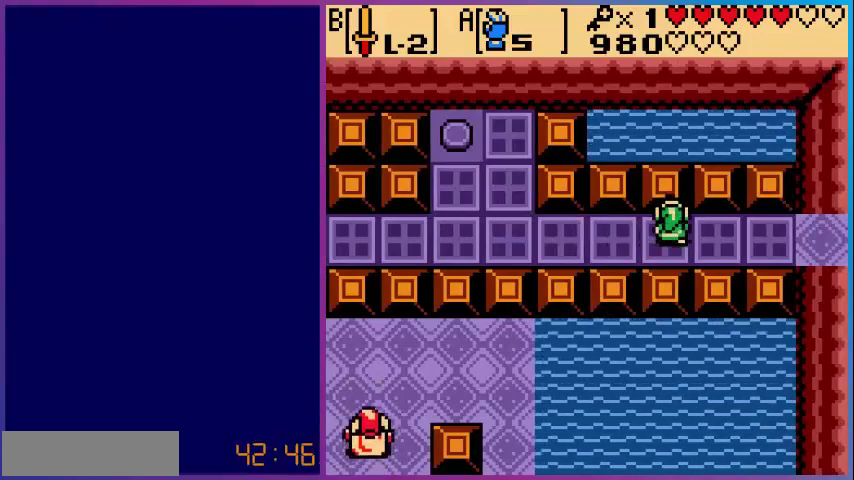
{"buttons": [], "events": [[400, "SELECT", "down"], [480, "SELECT", "up"]]}
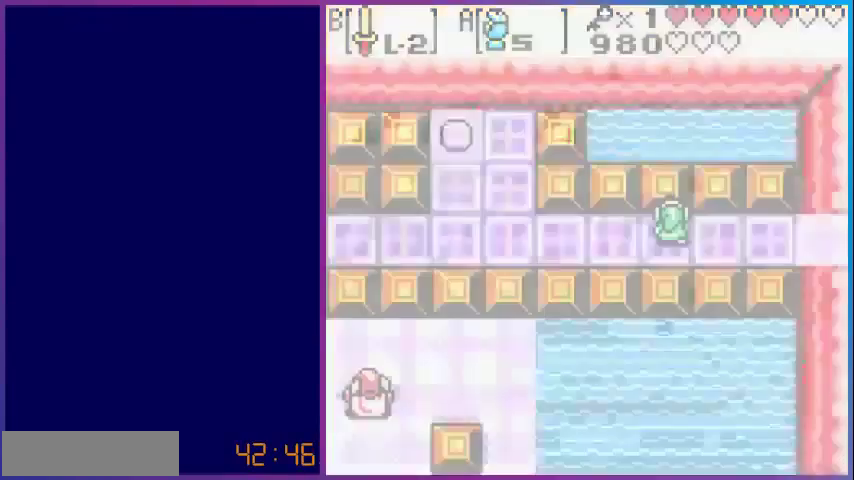
{"buttons": [], "events": []}
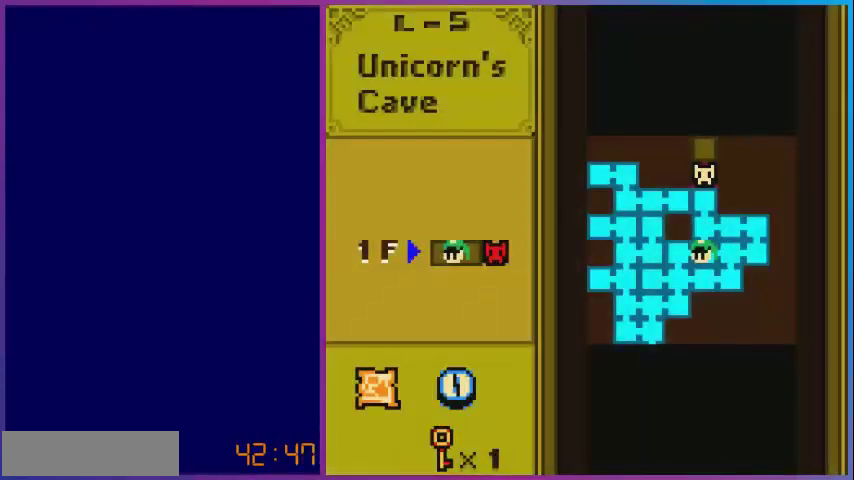
{"buttons": [], "events": []}
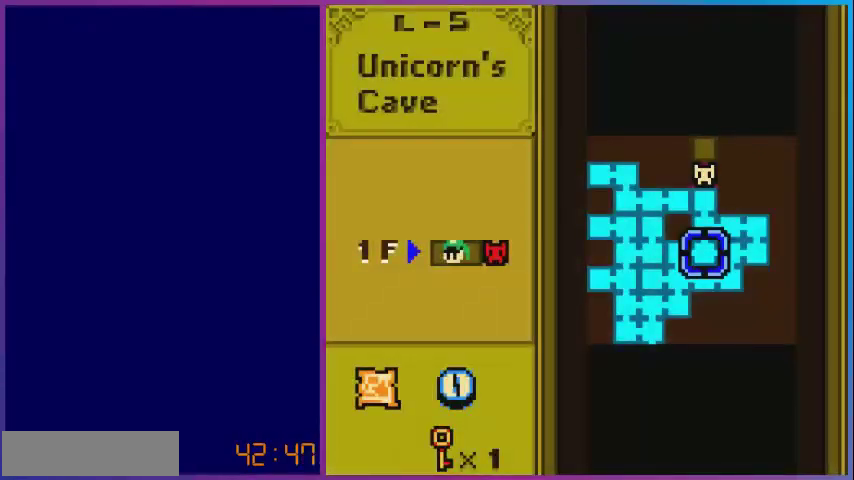
{"buttons": [], "events": []}
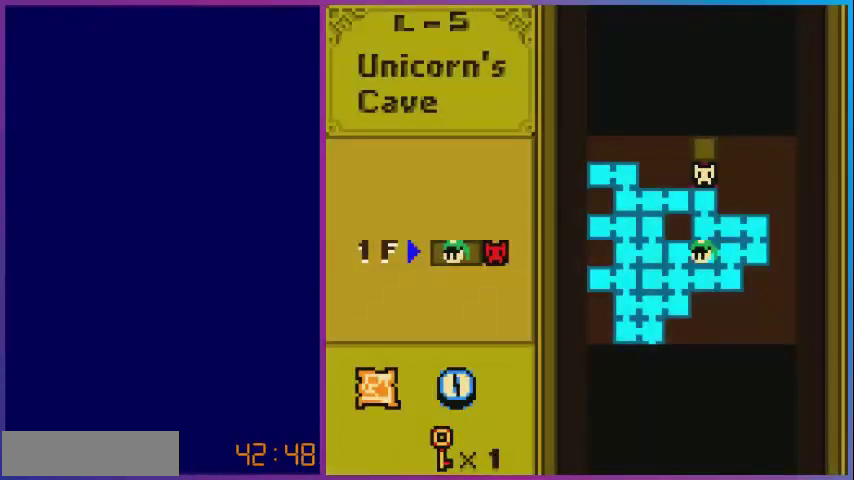
{"buttons": ["SELECT"], "events": [[480, "SELECT", "down"]]}
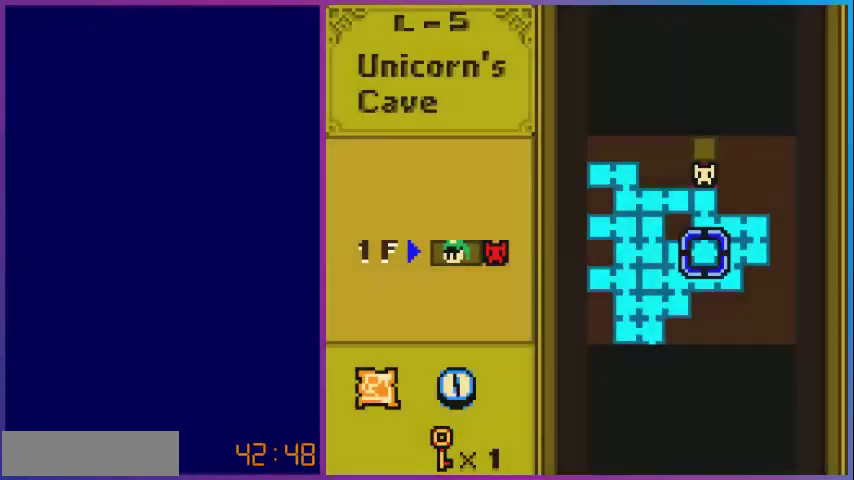
{"buttons": [], "events": [[200, "SELECT", "up"]]}
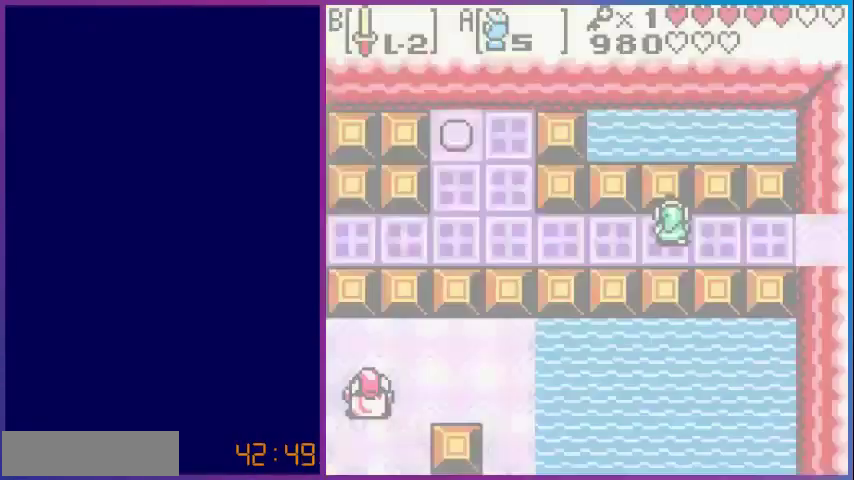
{"buttons": ["DPAD_UP"], "events": [[200, "DPAD_RIGHT", "down"], [400, "DPAD_UP", "down"], [440, "DPAD_RIGHT", "up"]]}
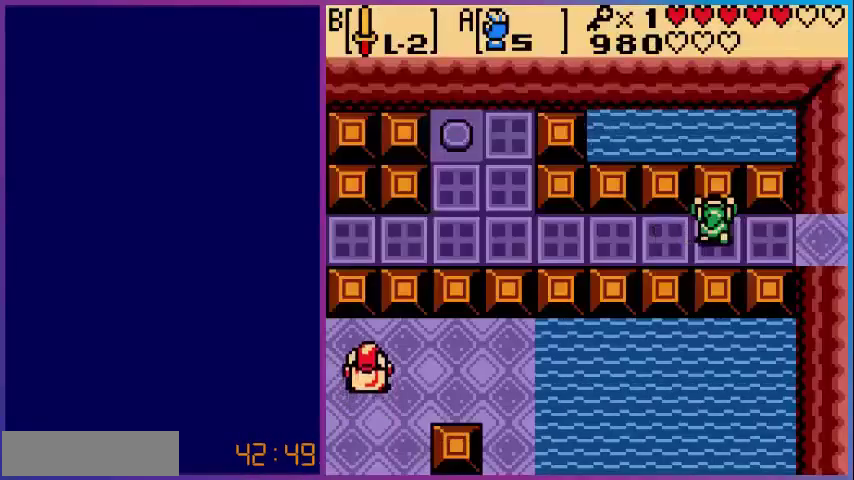
{"buttons": ["DPAD_UP"], "events": []}
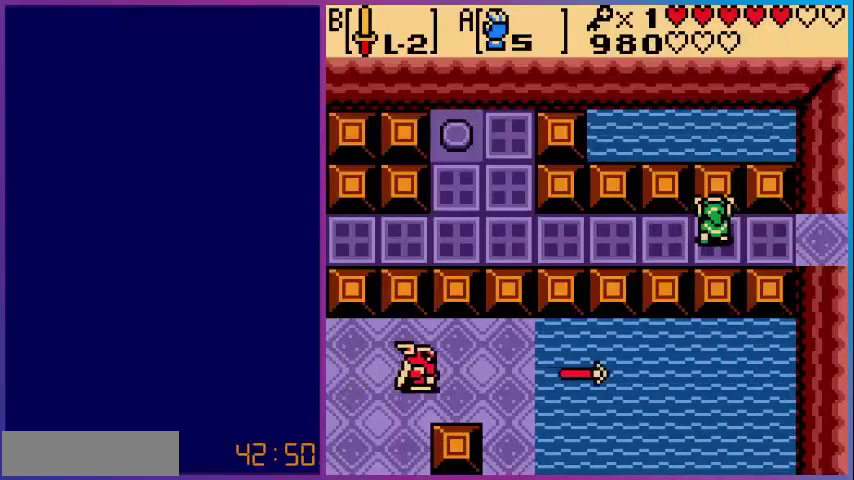
{"buttons": ["DPAD_RIGHT"], "events": [[80, "DPAD_RIGHT", "down"], [80, "DPAD_UP", "up"]]}
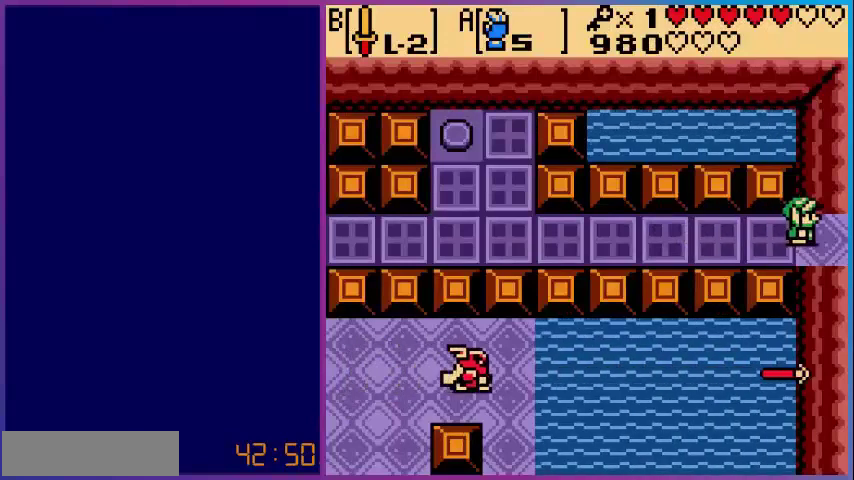
{"buttons": [], "events": [[520, "DPAD_RIGHT", "up"]]}